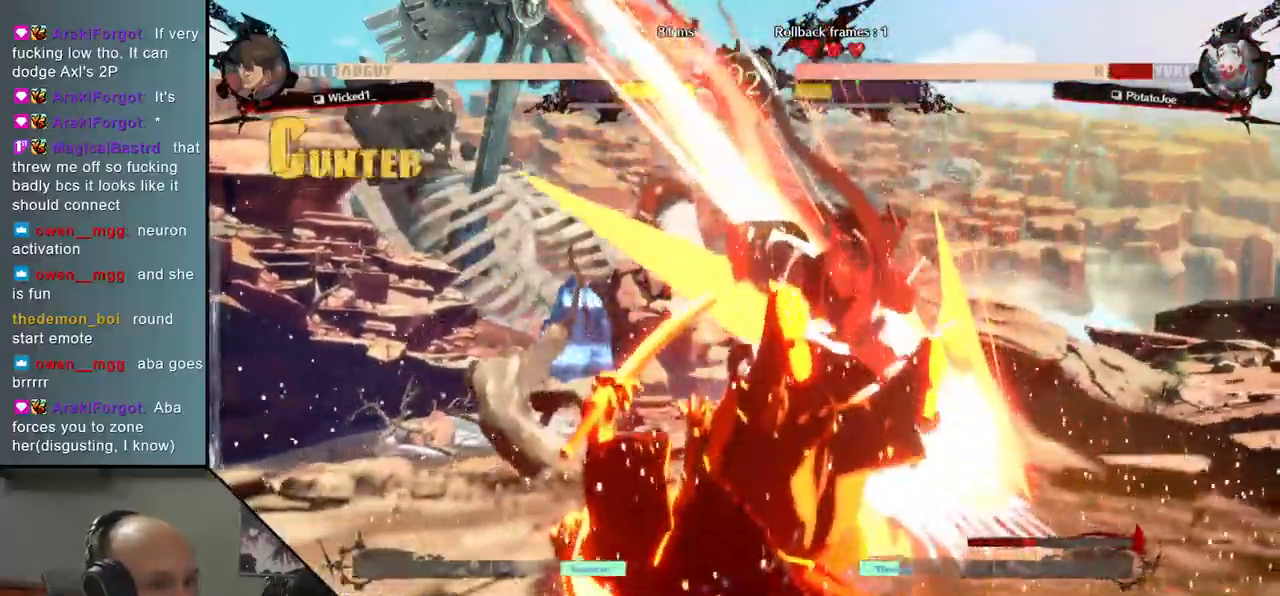
Gameplay with a controller (arcade stick); each line is a JSON object with the inputs held at the frame after it. "events" lists button and stick changes between this image and that frame as [ms after this image, input, new state], when the widget could be followed in between. Not read: L3 R3.
{"buttons": [], "left_stick": "left", "events": [[183, "left_stick", "left"]]}
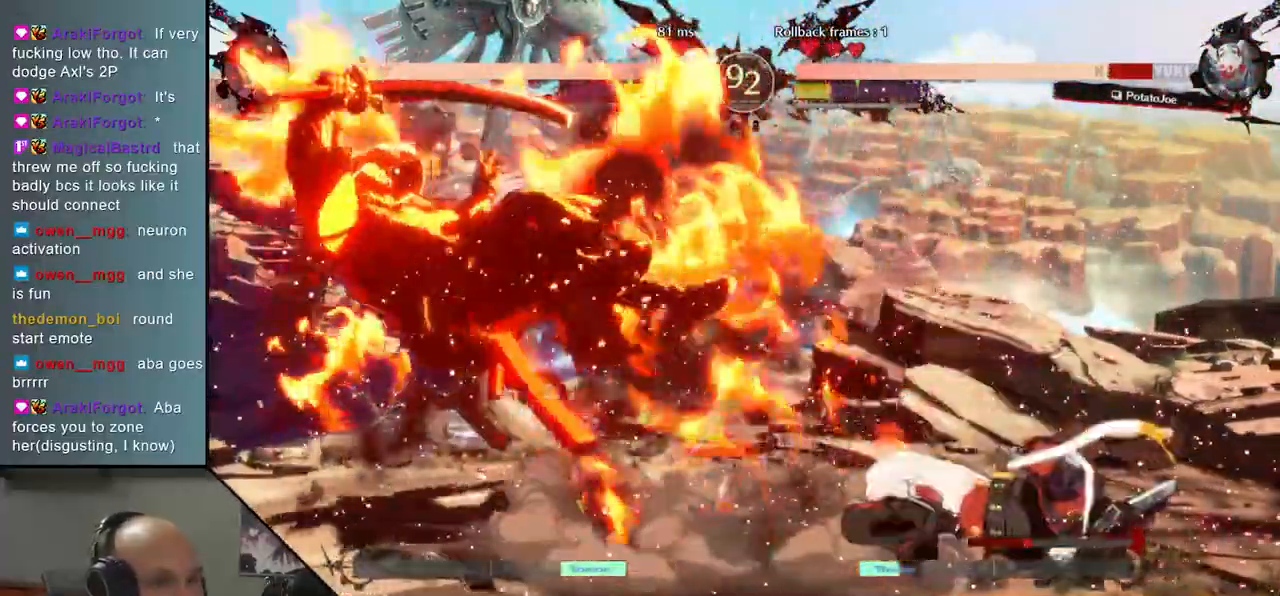
{"buttons": [], "left_stick": "right", "events": [[483, "left_stick", "right"]]}
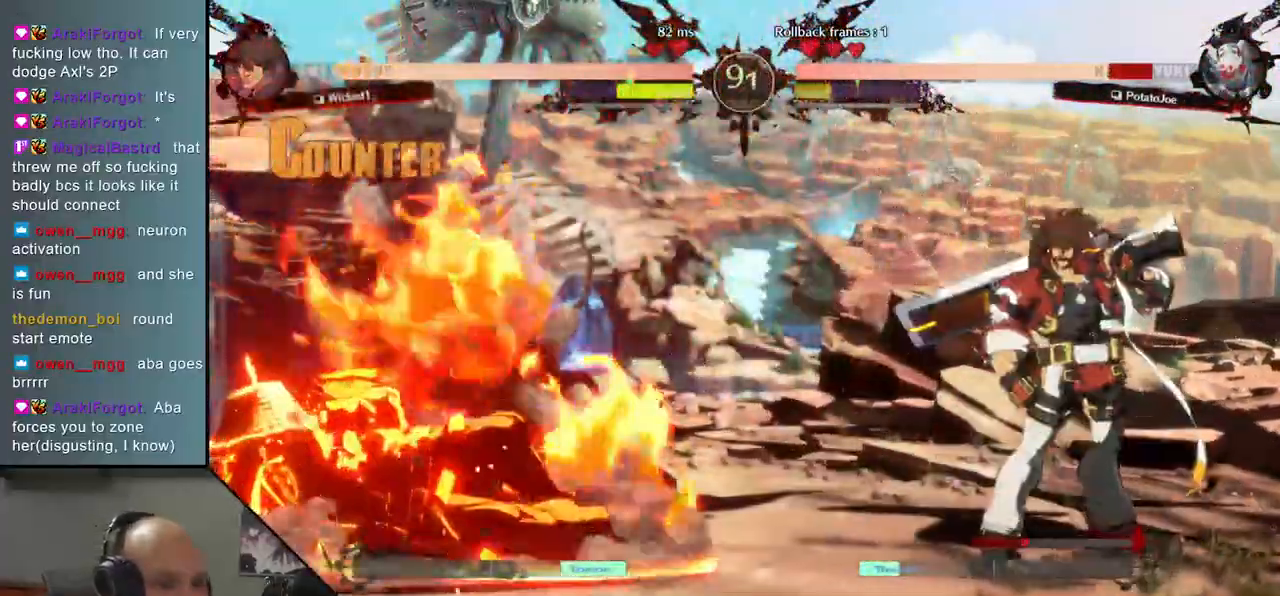
{"buttons": [], "left_stick": "right", "events": [[67, "R1", "down"], [133, "R1", "up"], [250, "R1", "down"], [317, "R1", "up"], [400, "R1", "down"], [467, "R1", "up"]]}
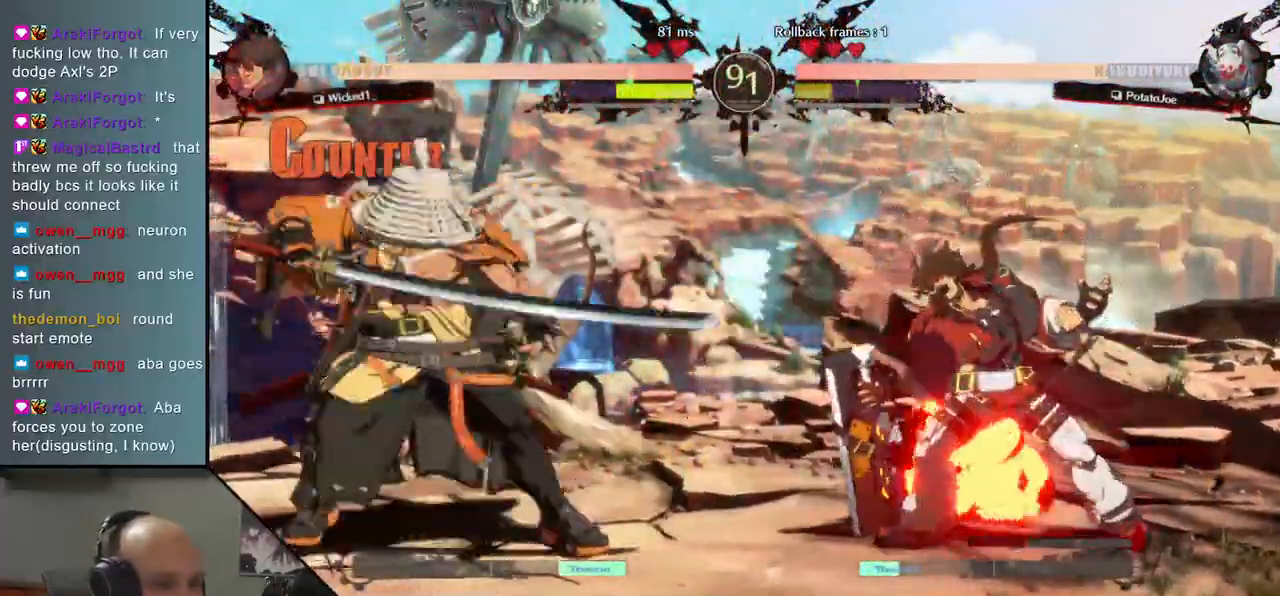
{"buttons": [], "left_stick": "left", "events": [[67, "R1", "down"], [133, "R1", "up"], [267, "R1", "down"], [300, "R1", "up"], [333, "left_stick", "left"]]}
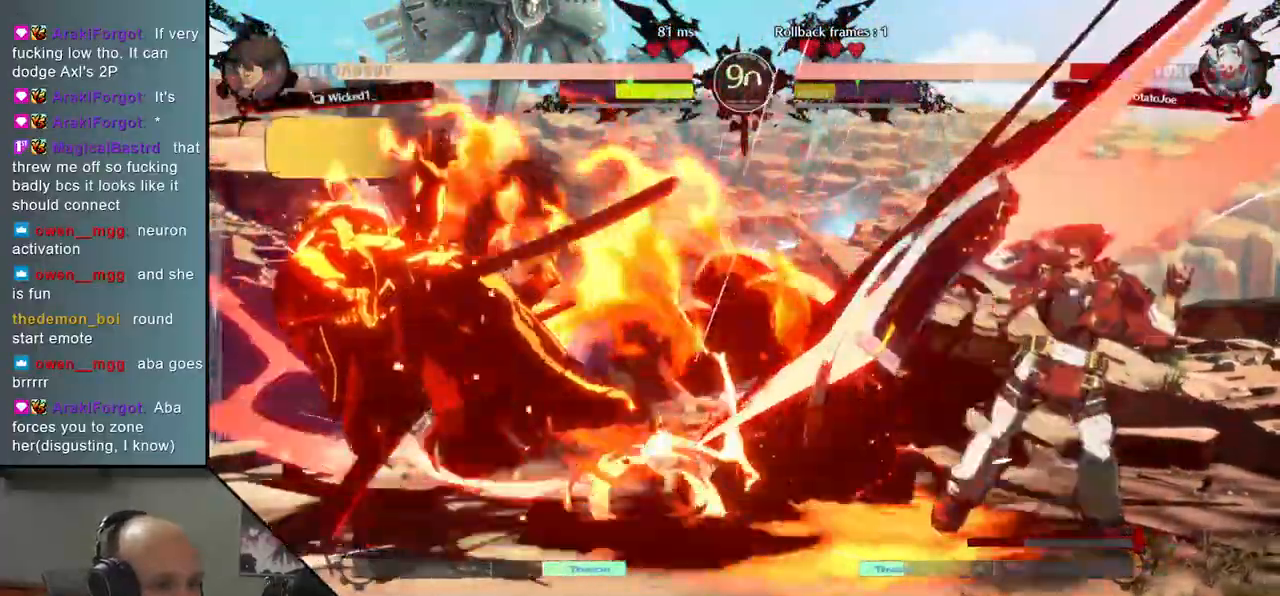
{"buttons": [], "left_stick": "left", "events": []}
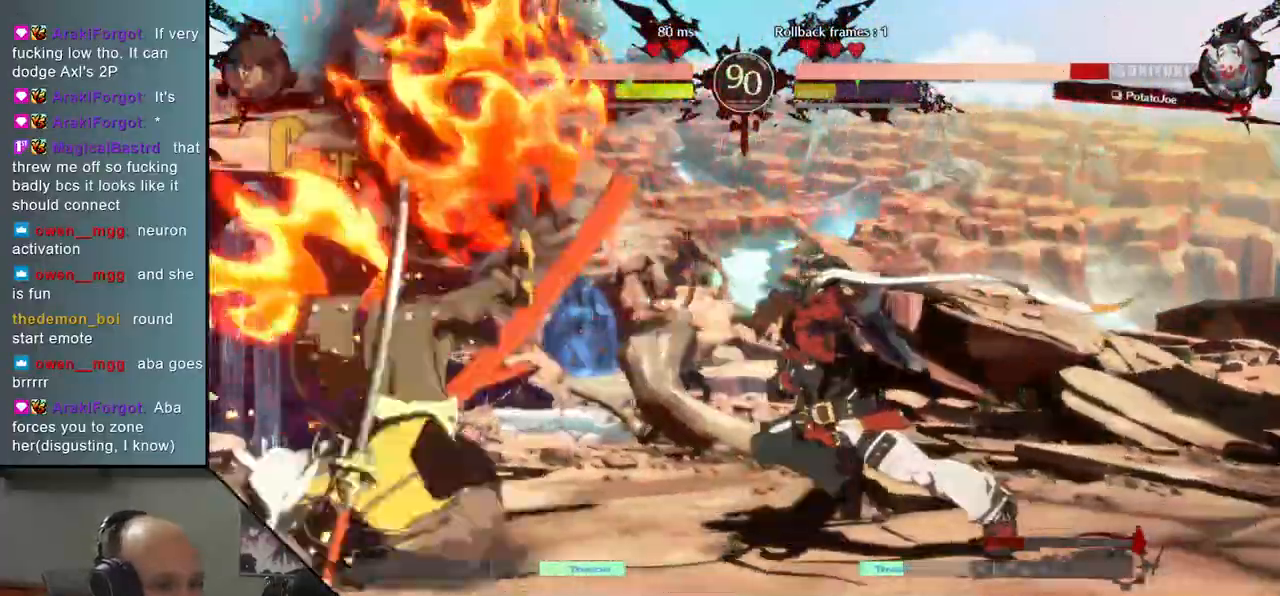
{"buttons": [], "left_stick": "left", "events": []}
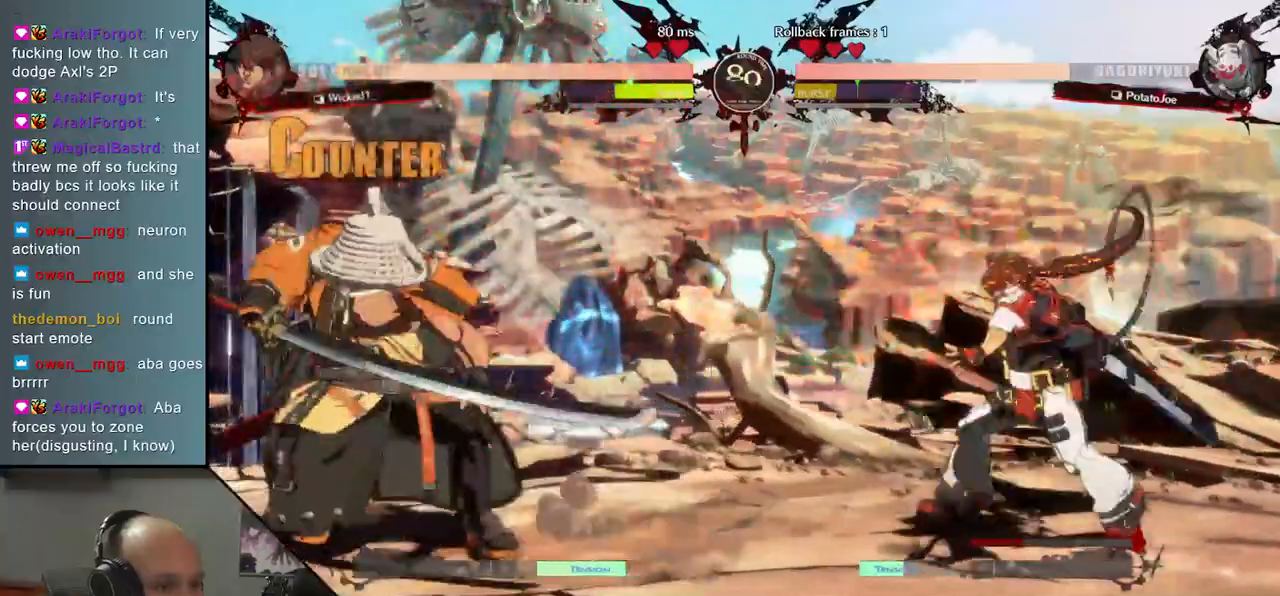
{"buttons": [], "left_stick": "left", "events": [[100, "left_stick", "center"], [250, "L2", "down"], [300, "L2", "up"], [400, "L2", "down"], [467, "L2", "up"], [483, "left_stick", "left"]]}
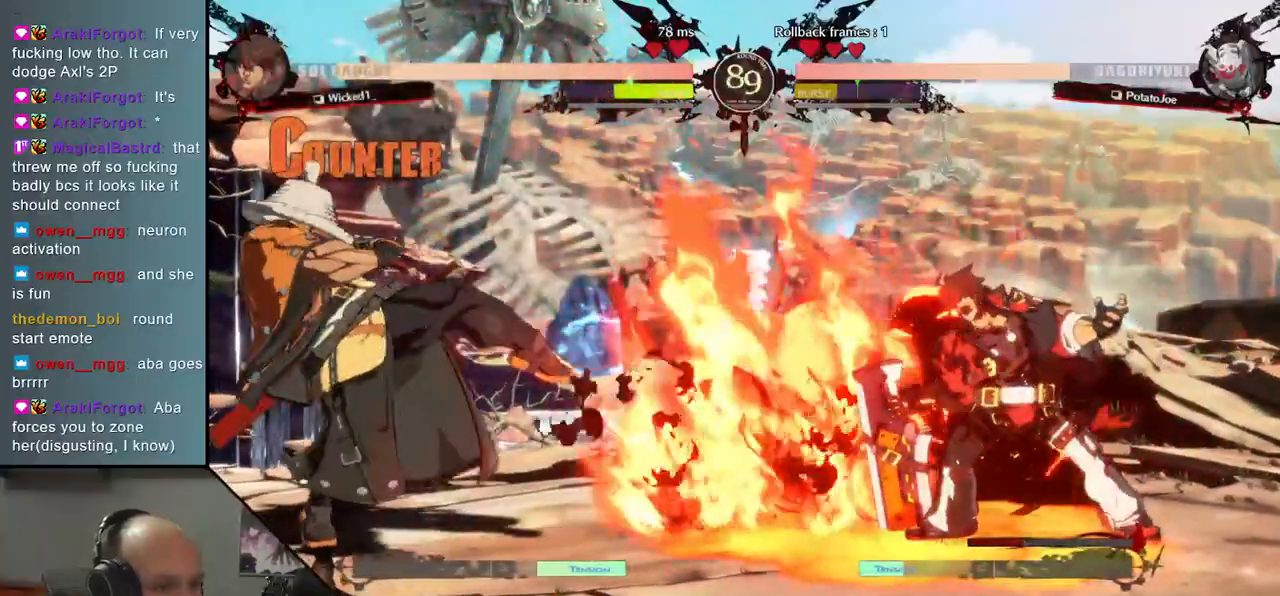
{"buttons": [], "left_stick": "left", "events": []}
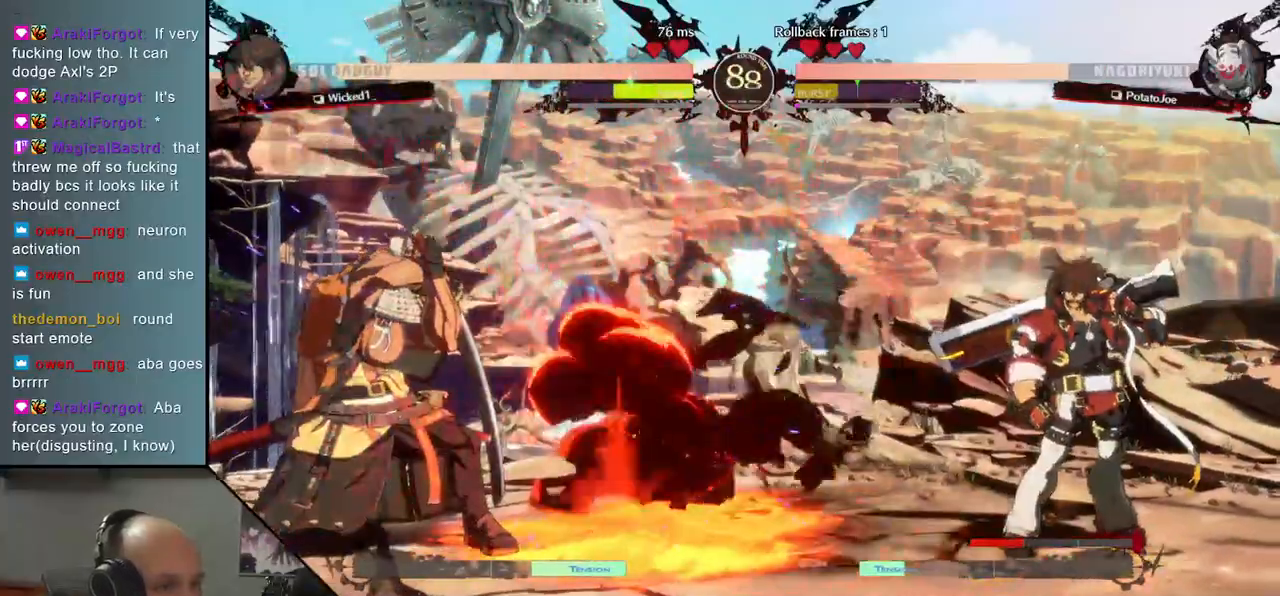
{"buttons": [], "left_stick": "left", "events": []}
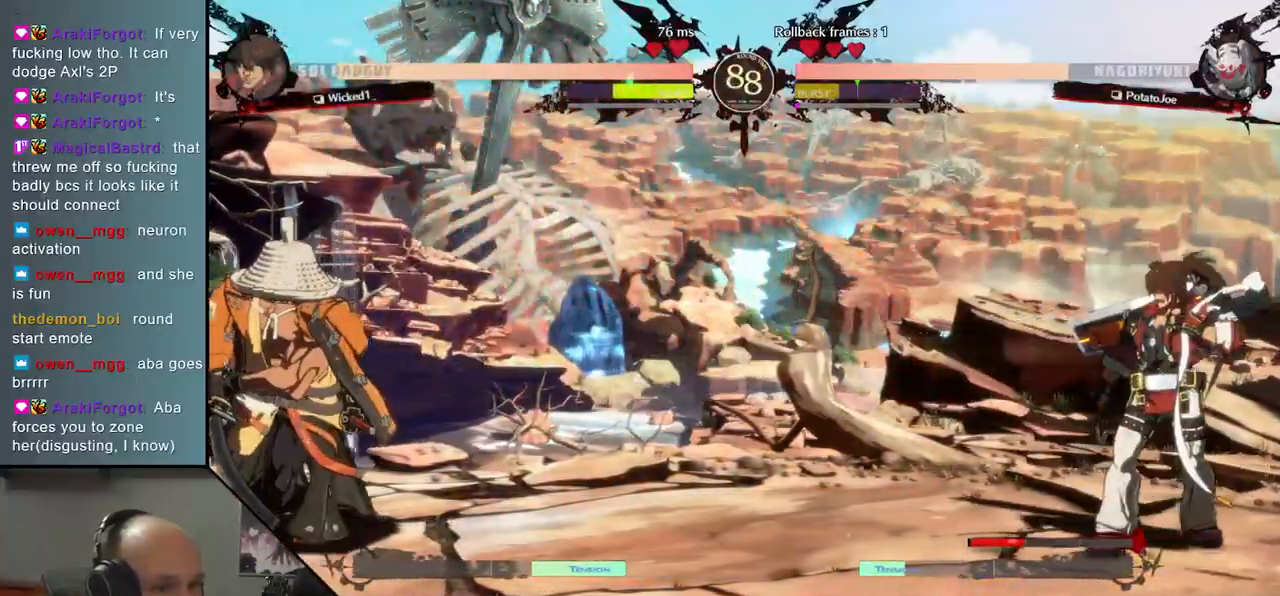
{"buttons": [], "left_stick": "left", "events": [[183, "left_stick", "right"], [350, "left_stick", "left"]]}
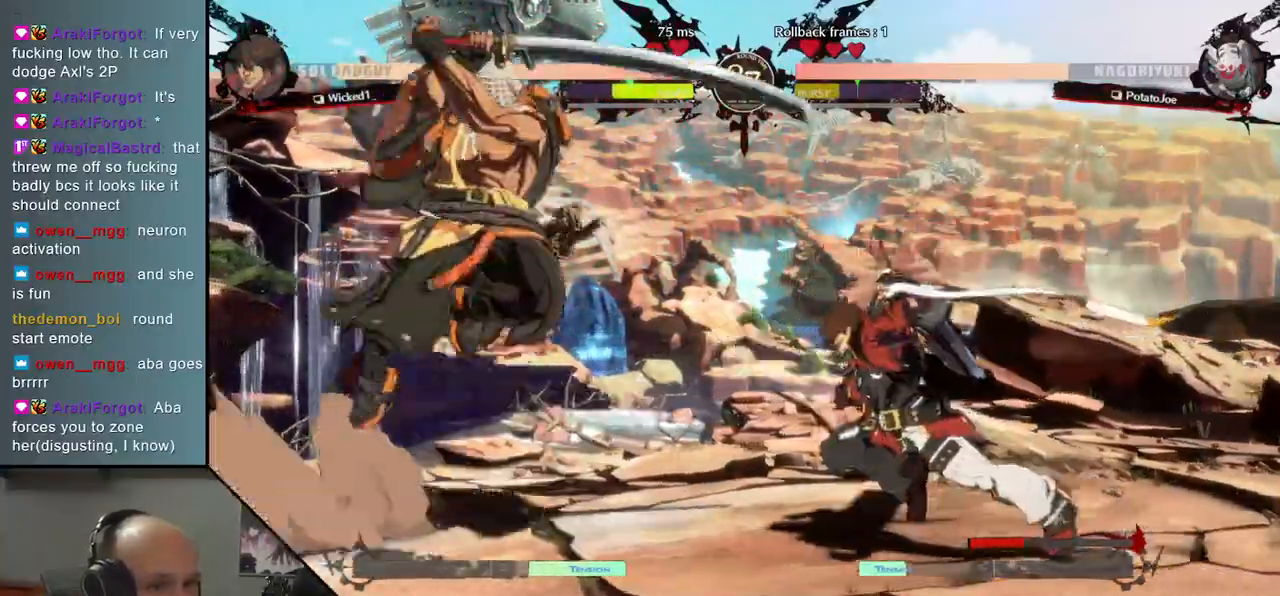
{"buttons": [], "left_stick": "center", "events": [[383, "left_stick", "center"], [417, "L2", "down"], [483, "L2", "up"]]}
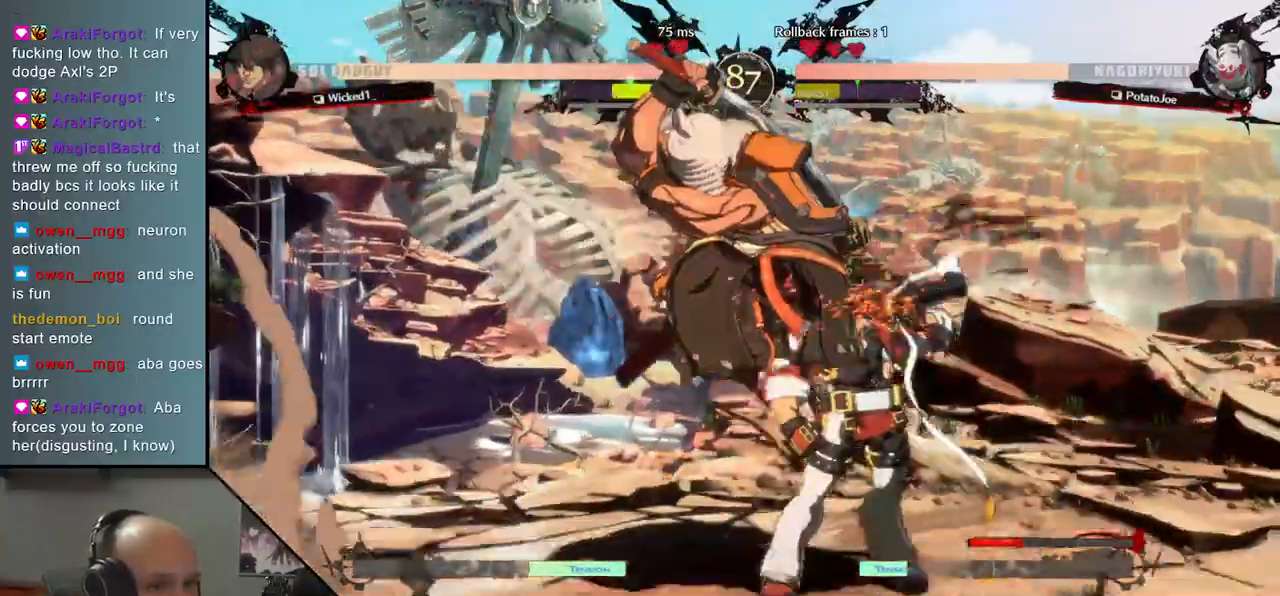
{"buttons": [], "left_stick": "center", "events": [[150, "TRIANGLE", "down"], [250, "TRIANGLE", "up"], [350, "TRIANGLE", "down"], [400, "TRIANGLE", "up"]]}
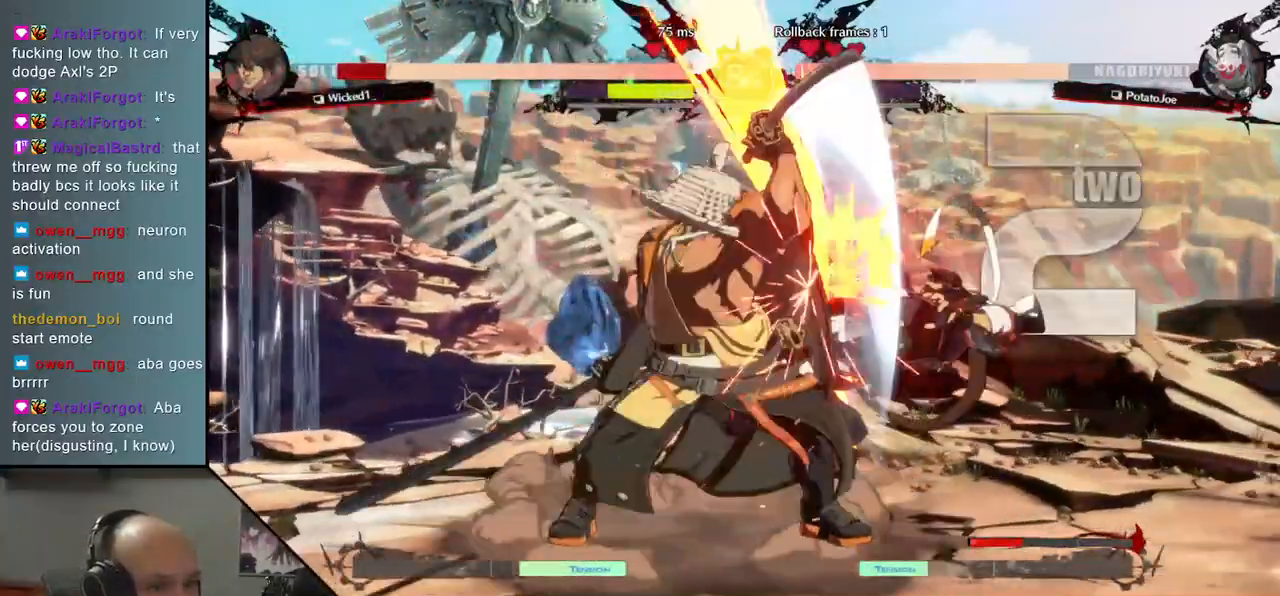
{"buttons": [], "left_stick": "center", "events": [[17, "TRIANGLE", "down"], [100, "TRIANGLE", "up"], [183, "TRIANGLE", "down"], [267, "TRIANGLE", "up"], [383, "TRIANGLE", "down"], [483, "TRIANGLE", "up"]]}
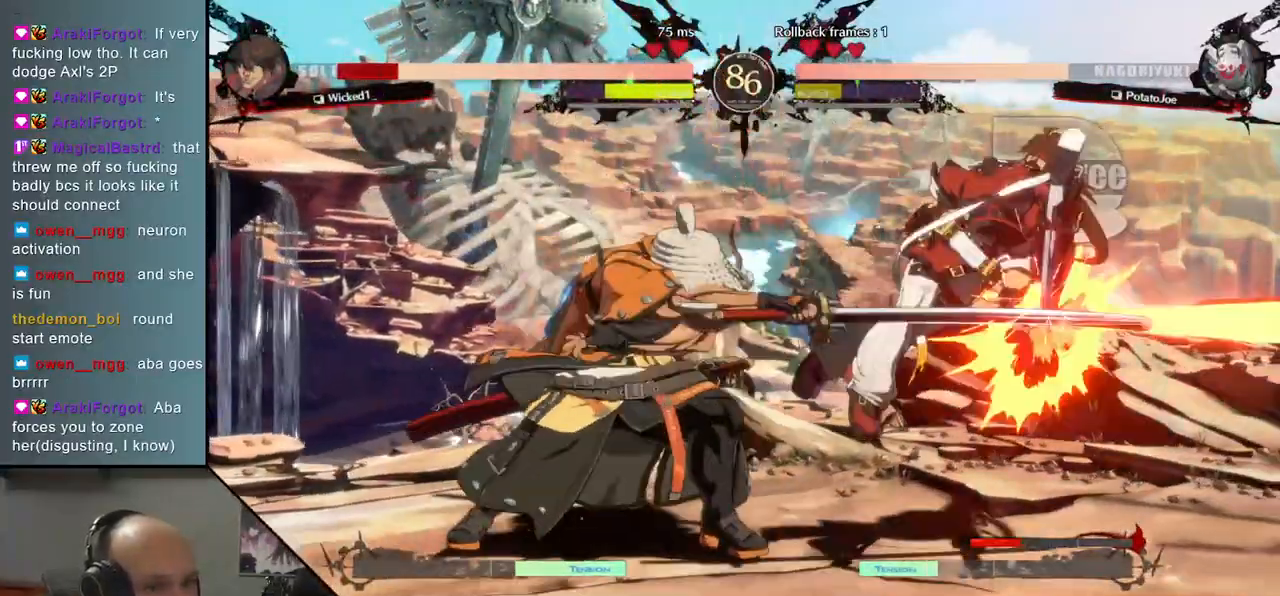
{"buttons": [], "left_stick": "down", "events": [[100, "TRIANGLE", "down"], [233, "TRIANGLE", "up"], [317, "left_stick", "down"], [400, "left_stick", "right"], [467, "left_stick", "down"]]}
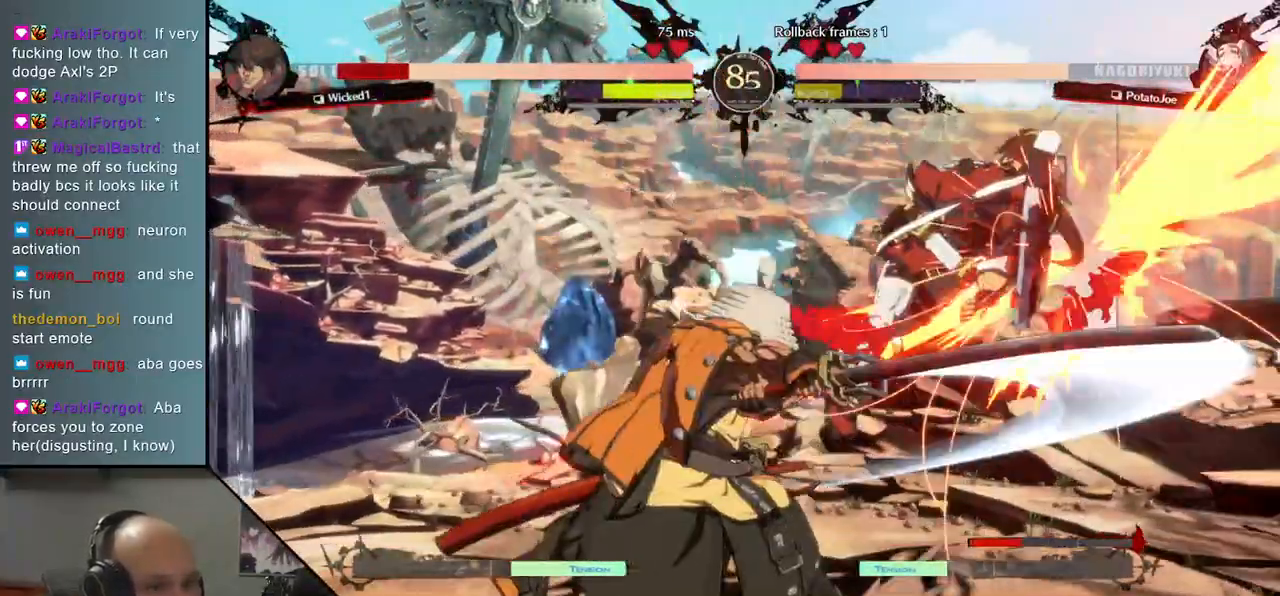
{"buttons": ["L2"], "left_stick": "right", "events": [[67, "left_stick", "right"], [150, "left_stick", "down"], [233, "left_stick", "left"], [400, "left_stick", "down"], [450, "left_stick", "right"], [483, "L2", "down"]]}
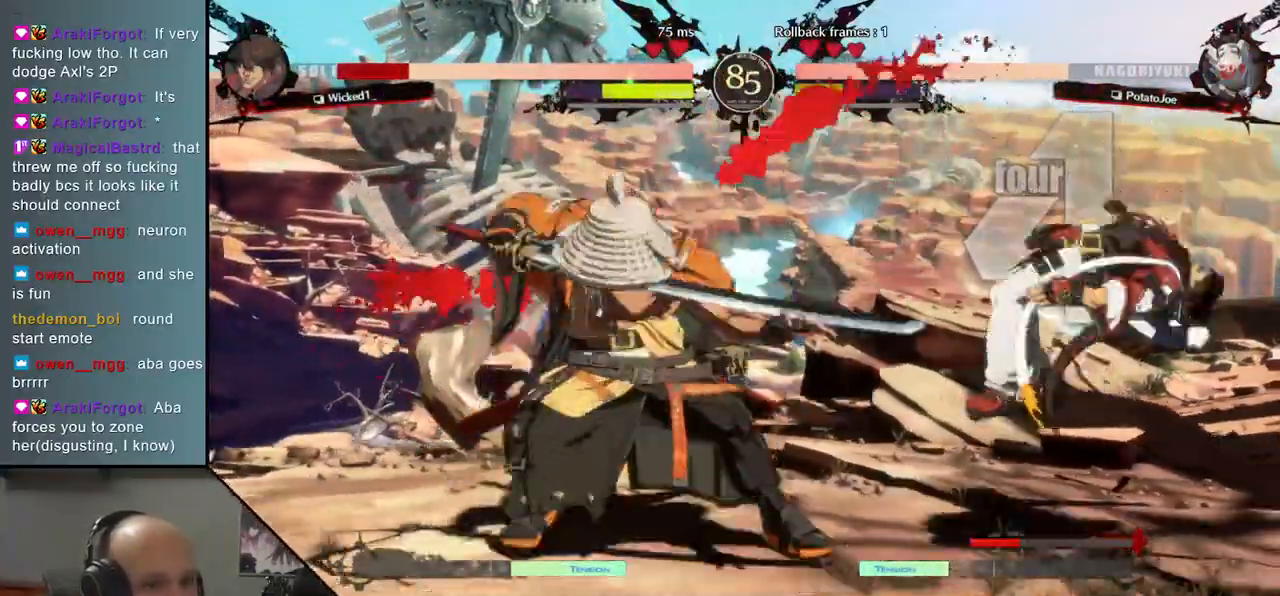
{"buttons": [], "left_stick": "center", "events": [[67, "left_stick", "center"], [100, "L2", "up"]]}
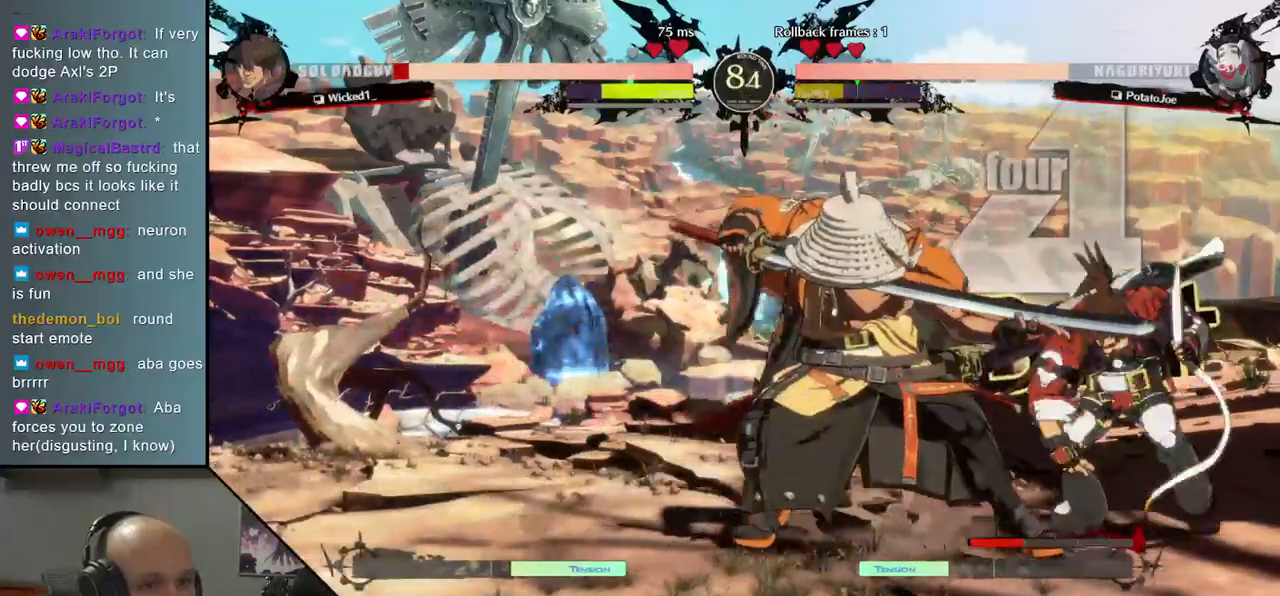
{"buttons": ["TRIANGLE"], "left_stick": "center", "events": [[100, "TRIANGLE", "down"], [150, "TRIANGLE", "up"], [283, "TRIANGLE", "down"], [367, "TRIANGLE", "up"], [483, "TRIANGLE", "down"]]}
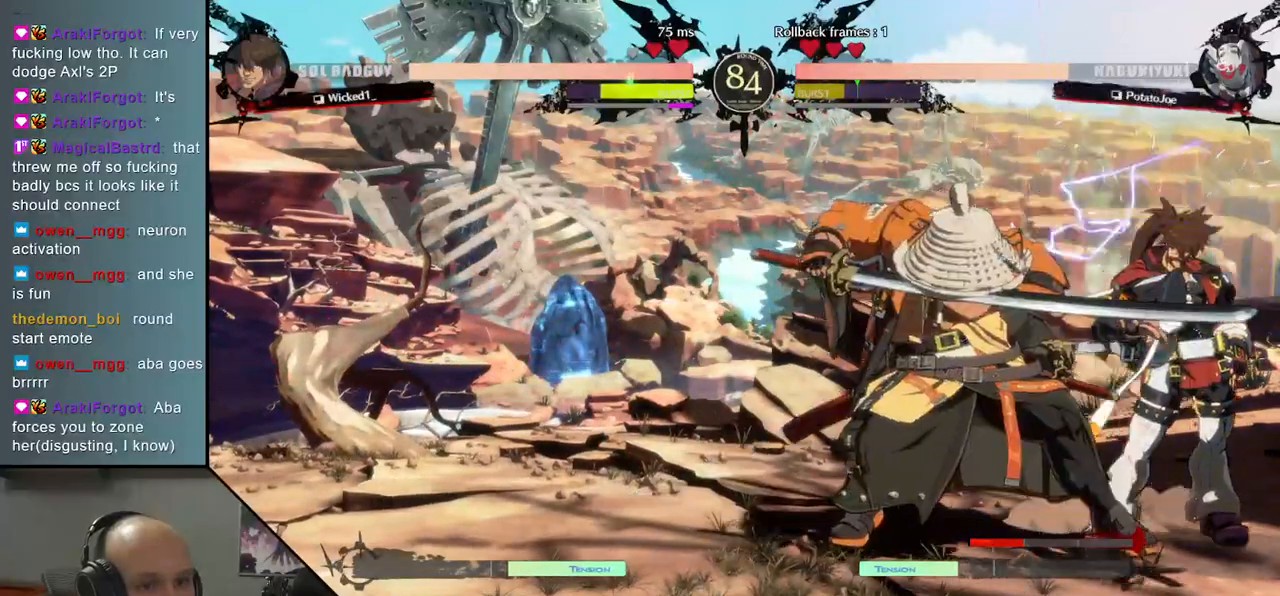
{"buttons": [], "left_stick": "center", "events": [[50, "TRIANGLE", "up"], [200, "TRIANGLE", "down"], [267, "TRIANGLE", "up"], [383, "TRIANGLE", "down"], [450, "TRIANGLE", "up"]]}
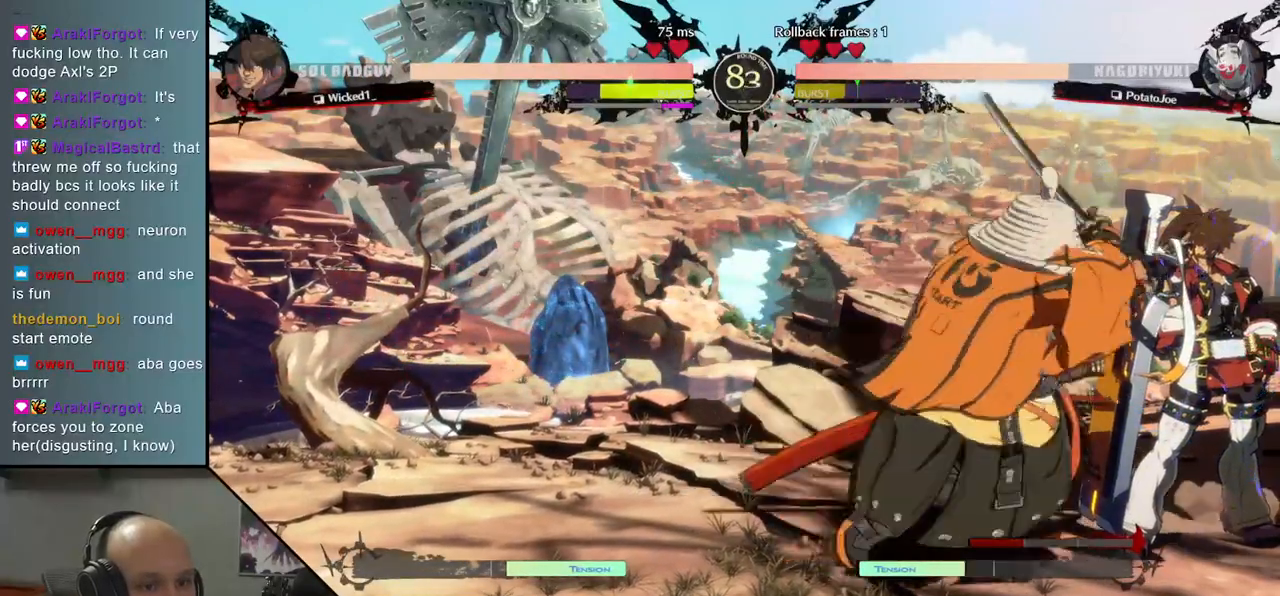
{"buttons": ["L2"], "left_stick": "down", "events": [[250, "left_stick", "down"], [333, "L2", "down"], [383, "L2", "up"], [483, "L2", "down"]]}
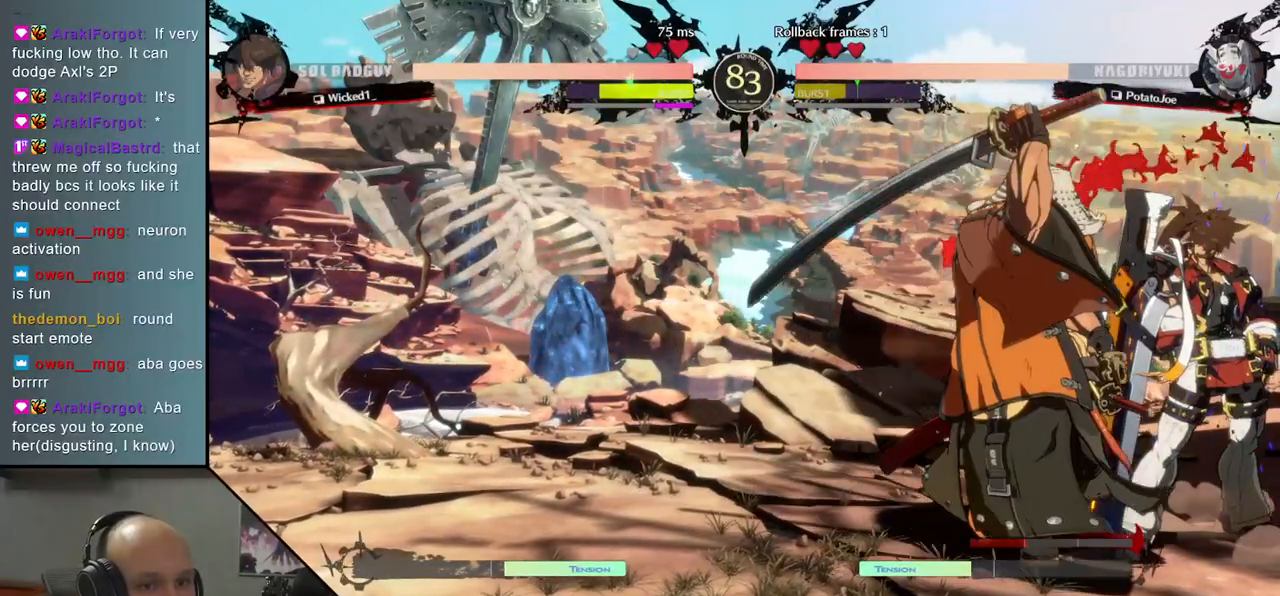
{"buttons": ["L1"], "left_stick": "down", "events": [[33, "L2", "up"], [117, "L2", "down"], [167, "L2", "up"], [233, "L2", "down"], [333, "L2", "up"], [417, "L1", "down"]]}
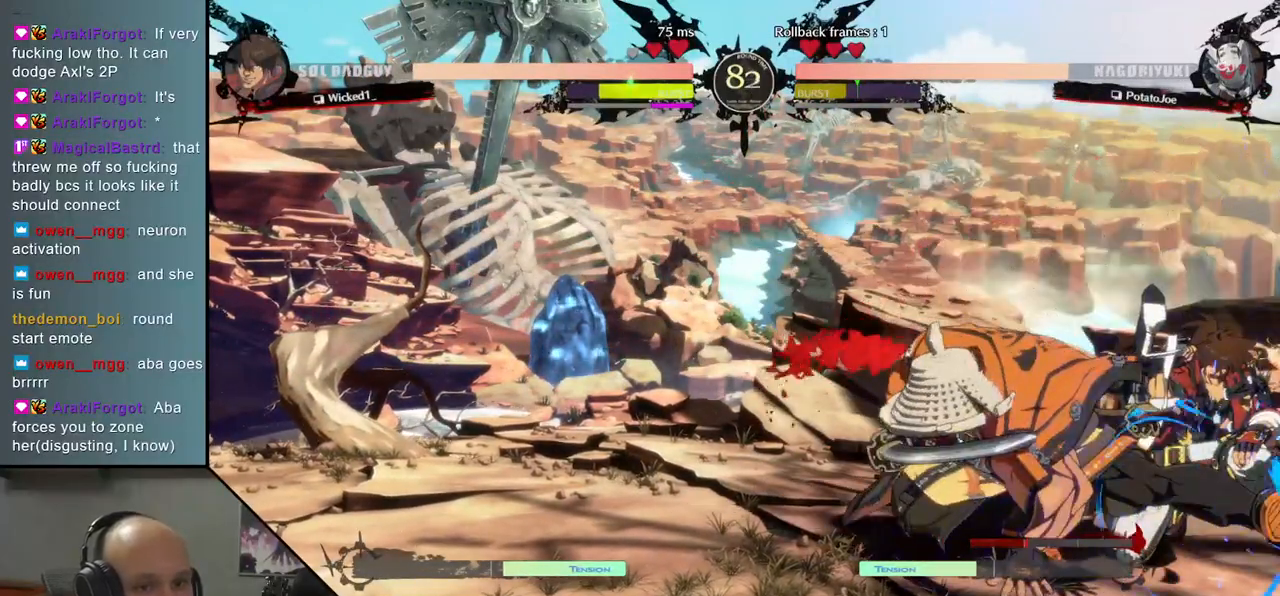
{"buttons": [], "left_stick": "left", "events": [[17, "L1", "up"], [100, "left_stick", "left"], [383, "SQUARE", "down"], [467, "SQUARE", "up"]]}
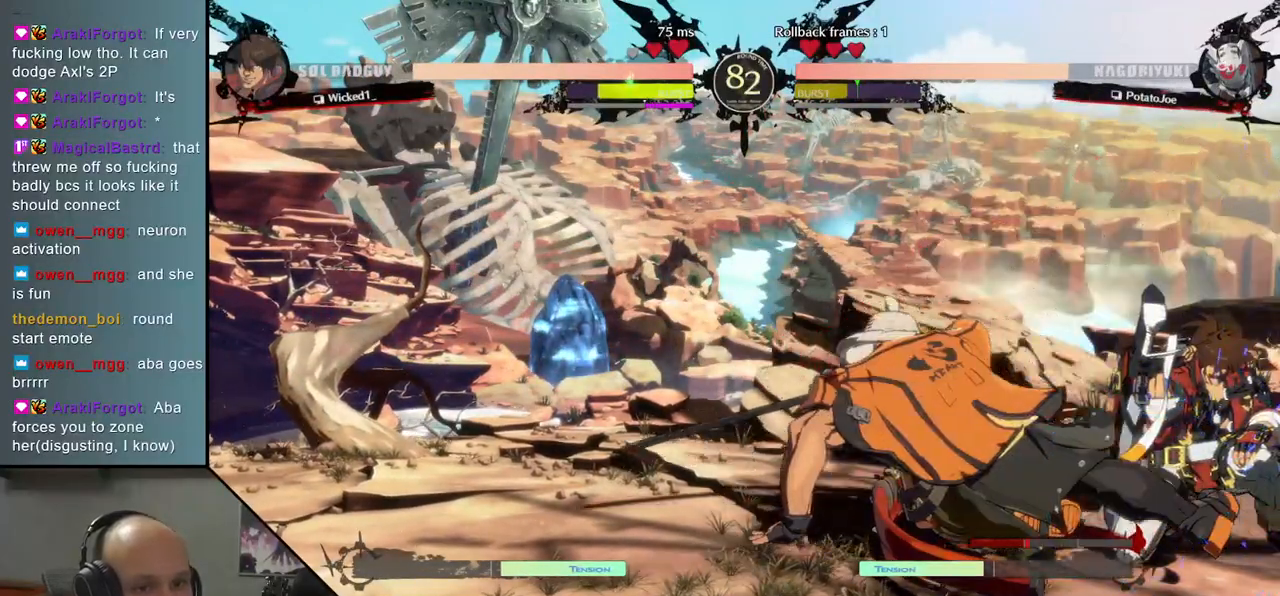
{"buttons": [], "left_stick": "left", "events": [[83, "SQUARE", "down"], [133, "SQUARE", "up"], [233, "SQUARE", "down"], [300, "SQUARE", "up"], [400, "SQUARE", "down"], [500, "SQUARE", "up"]]}
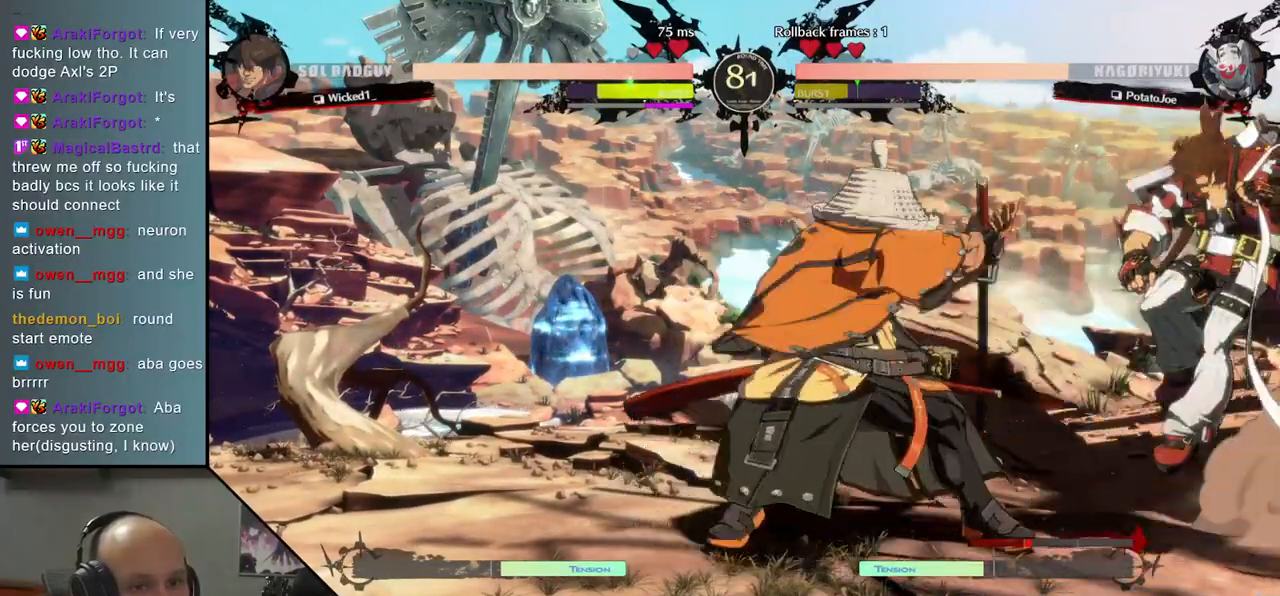
{"buttons": [], "left_stick": "left", "events": []}
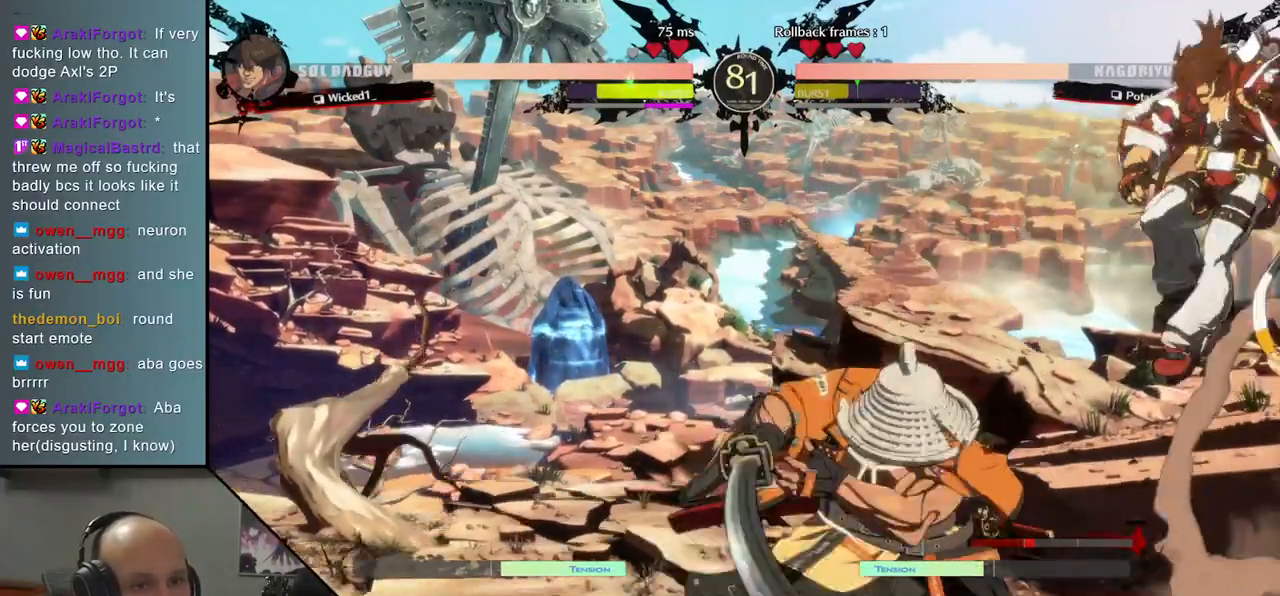
{"buttons": [], "left_stick": "left", "events": []}
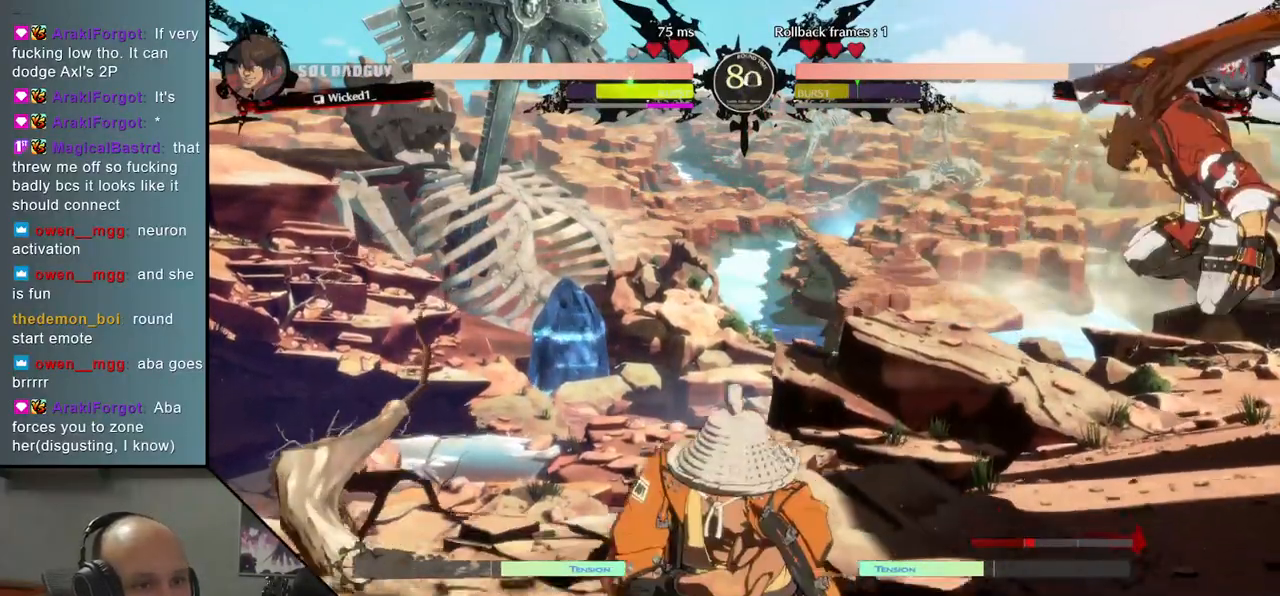
{"buttons": [], "left_stick": "down", "events": [[500, "left_stick", "down"]]}
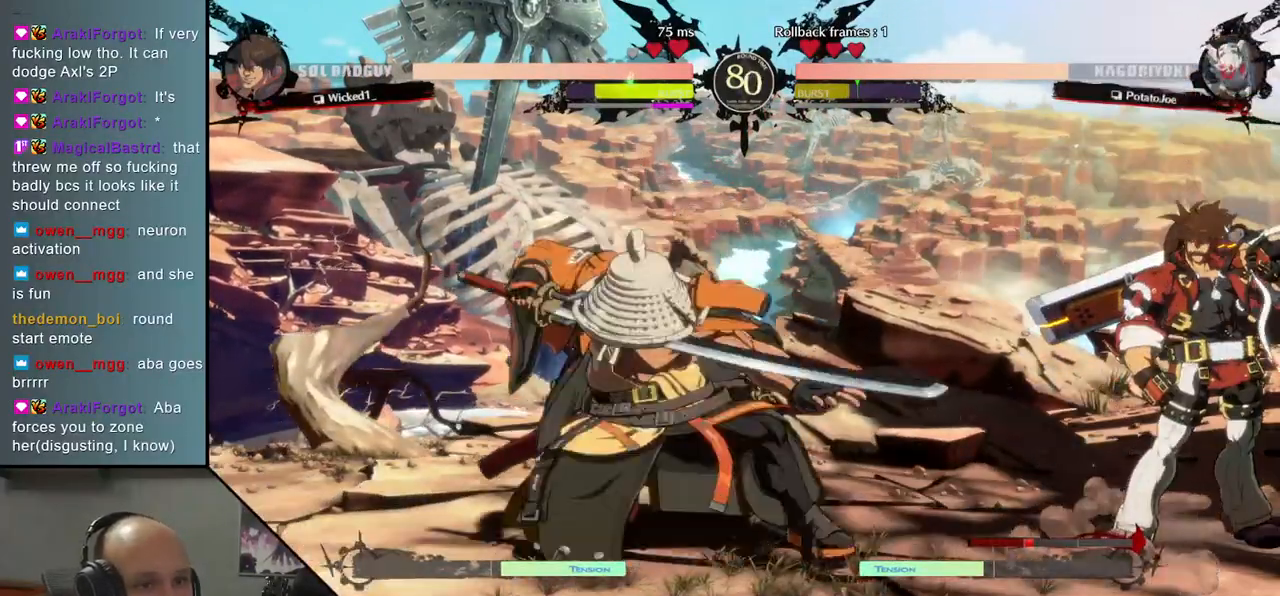
{"buttons": [], "left_stick": "down-left", "events": [[33, "SQUARE", "down"], [150, "left_stick", "down-left"], [167, "SQUARE", "up"]]}
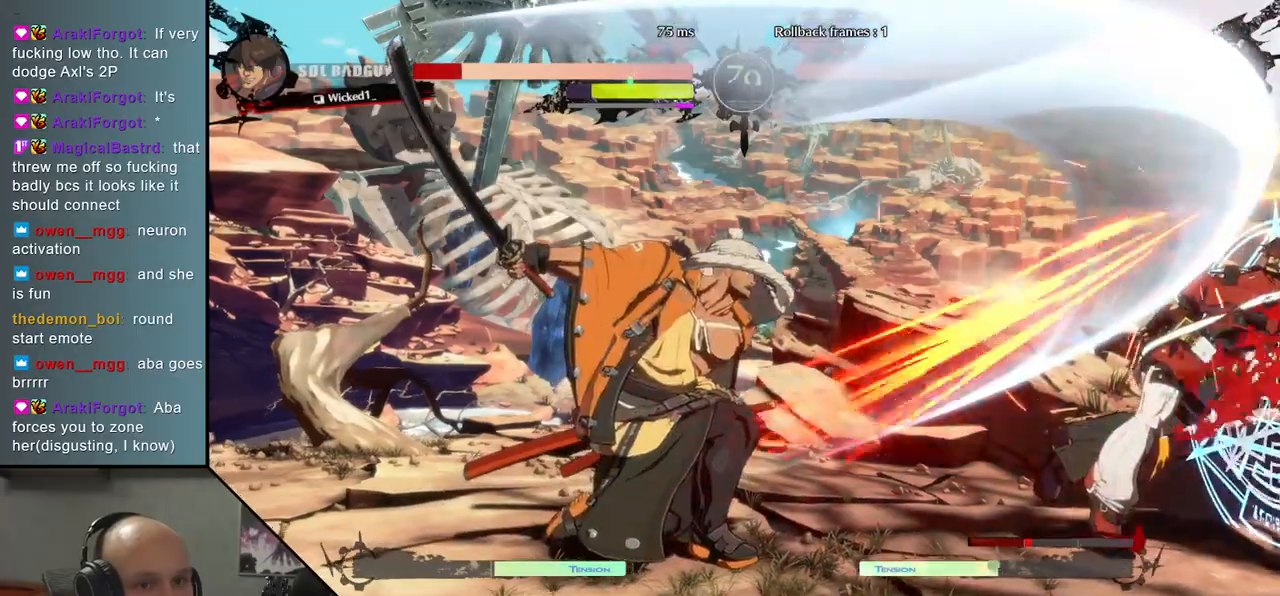
{"buttons": [], "left_stick": "right", "events": [[67, "left_stick", "left"], [383, "left_stick", "down"], [450, "left_stick", "right"]]}
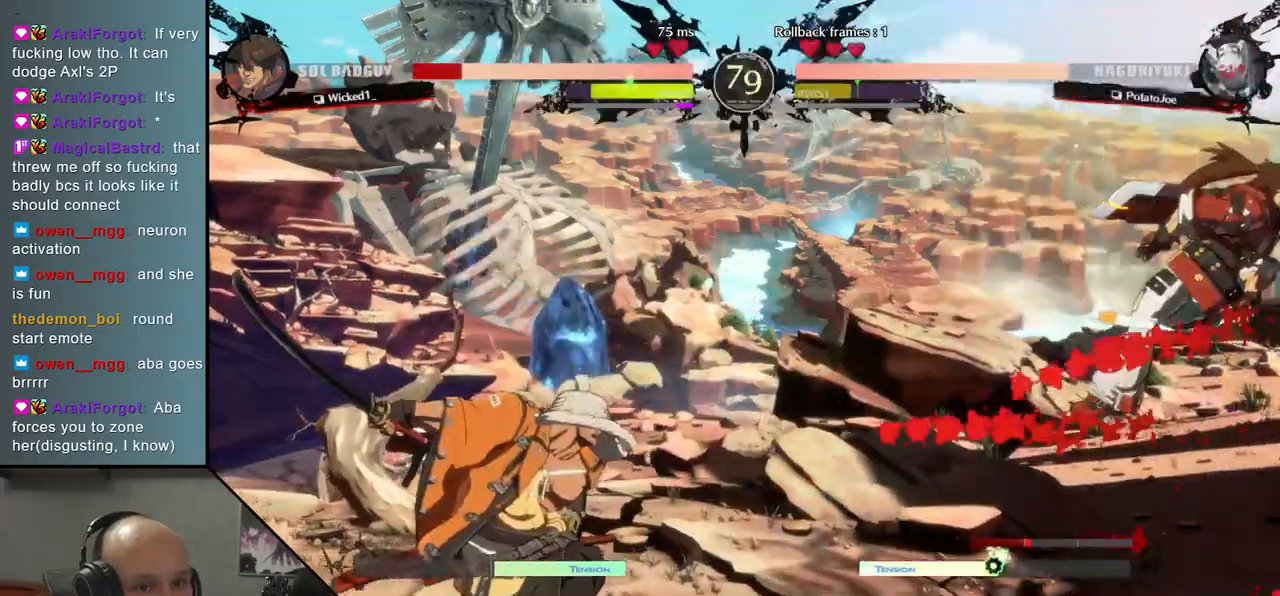
{"buttons": [], "left_stick": "center", "events": [[17, "L2", "down"], [50, "left_stick", "center"], [100, "L2", "up"]]}
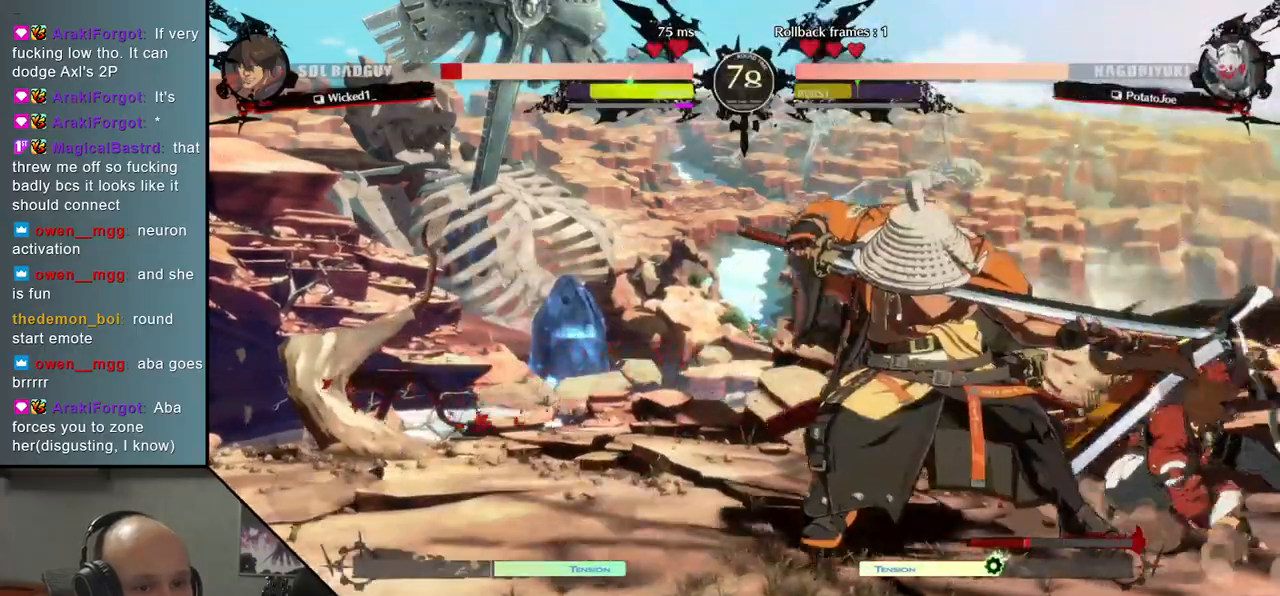
{"buttons": [], "left_stick": "center", "events": [[100, "TRIANGLE", "down"], [183, "TRIANGLE", "up"], [317, "TRIANGLE", "down"], [400, "TRIANGLE", "up"]]}
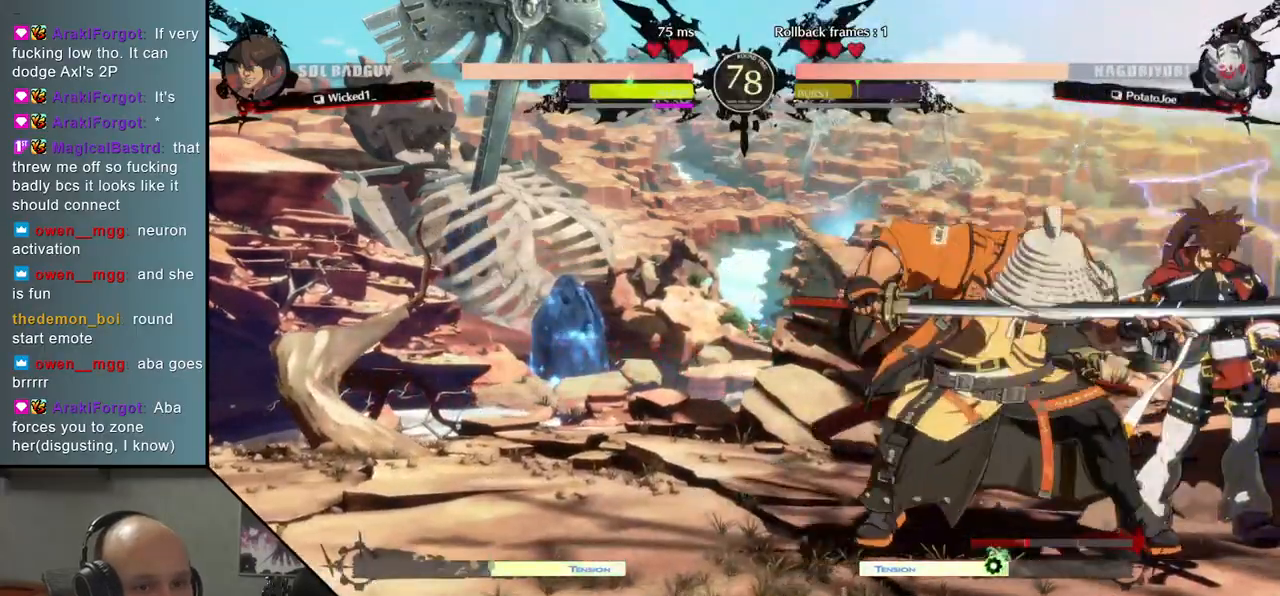
{"buttons": [], "left_stick": "center", "events": [[17, "TRIANGLE", "down"], [100, "TRIANGLE", "up"], [233, "TRIANGLE", "down"], [317, "TRIANGLE", "up"], [433, "TRIANGLE", "down"], [483, "TRIANGLE", "up"]]}